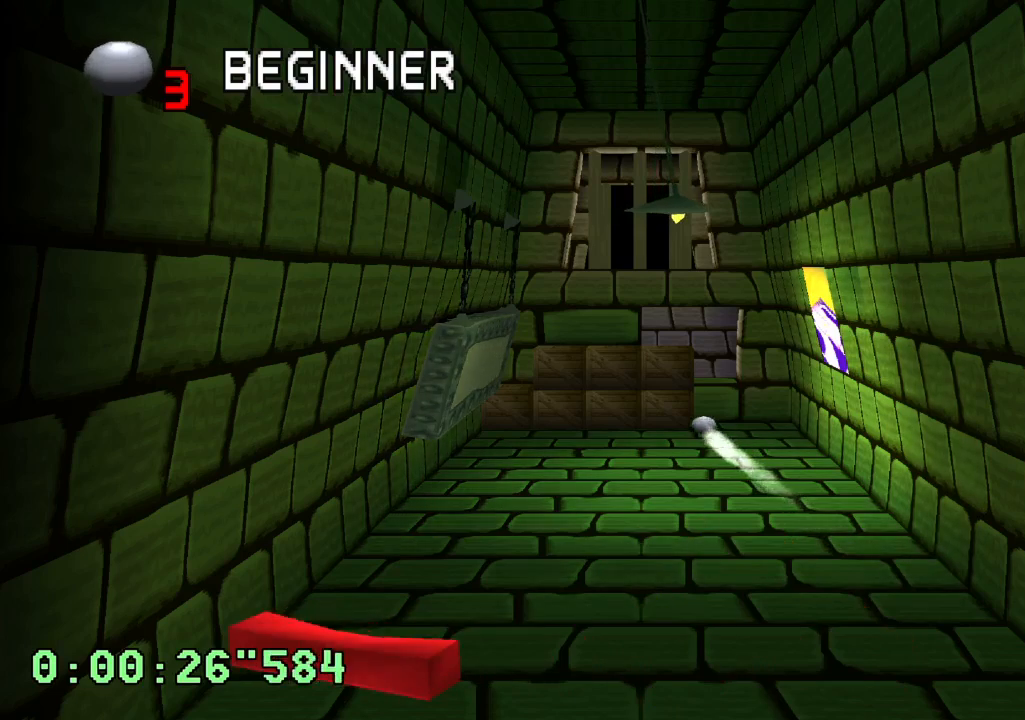
Gameplay with a controller (PlayStation layout); each line is a JSON object with the inputs held at the frame after it. "events" lists button and stick changes between this image and that frame as [ms after this image, input, new state], when the widget could be followed in between. Not read: L3 R3.
{"buttons": ["DPAD_LEFT"], "left_stick": "center", "right_stick": "center", "events": []}
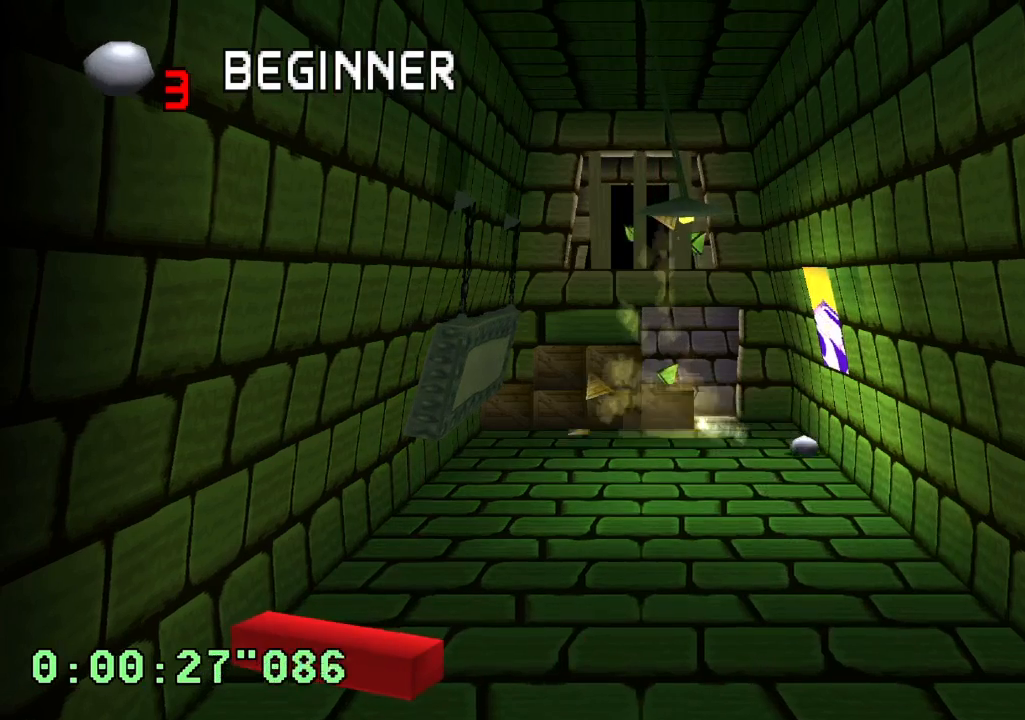
{"buttons": ["DPAD_LEFT"], "left_stick": "center", "right_stick": "center", "events": []}
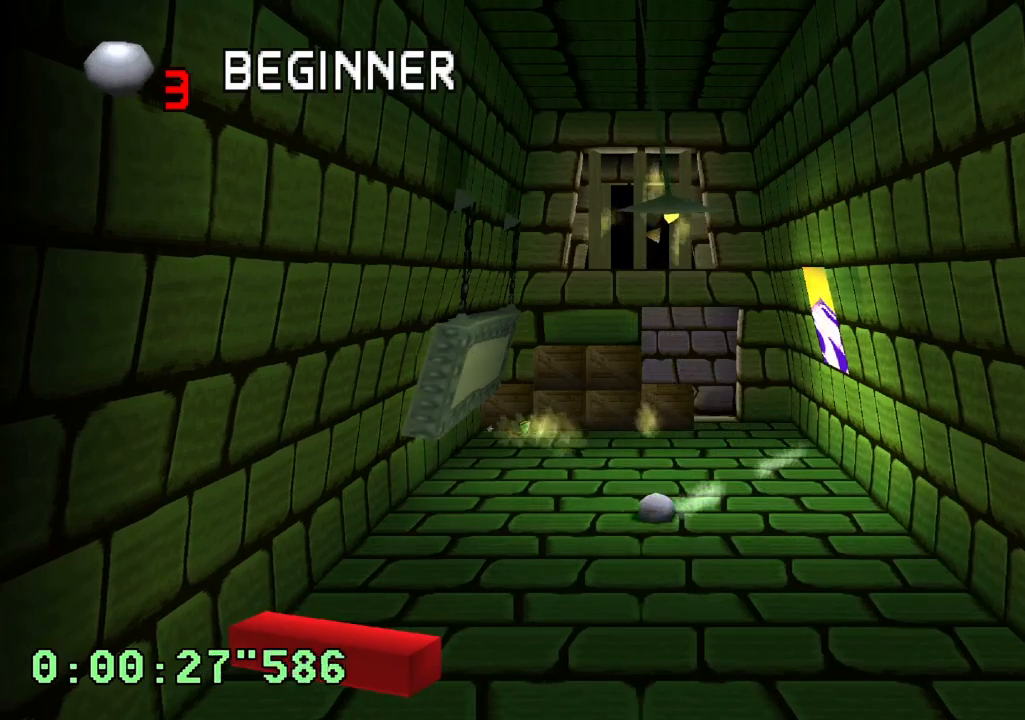
{"buttons": ["DPAD_LEFT"], "left_stick": "center", "right_stick": "center", "events": []}
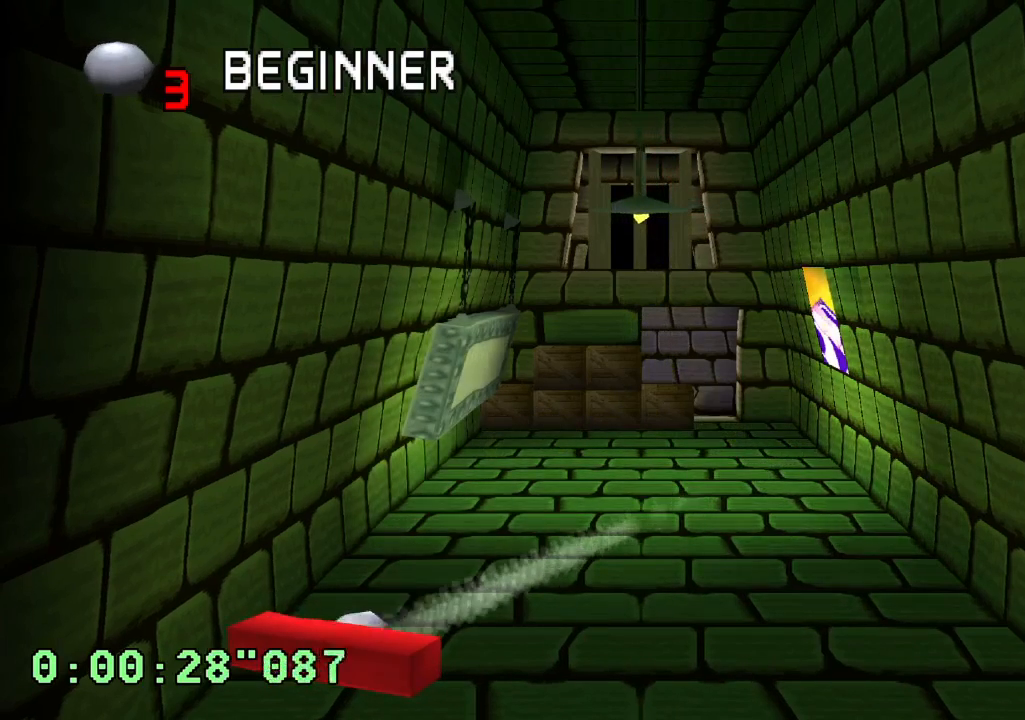
{"buttons": ["DPAD_LEFT"], "left_stick": "center", "right_stick": "center", "events": []}
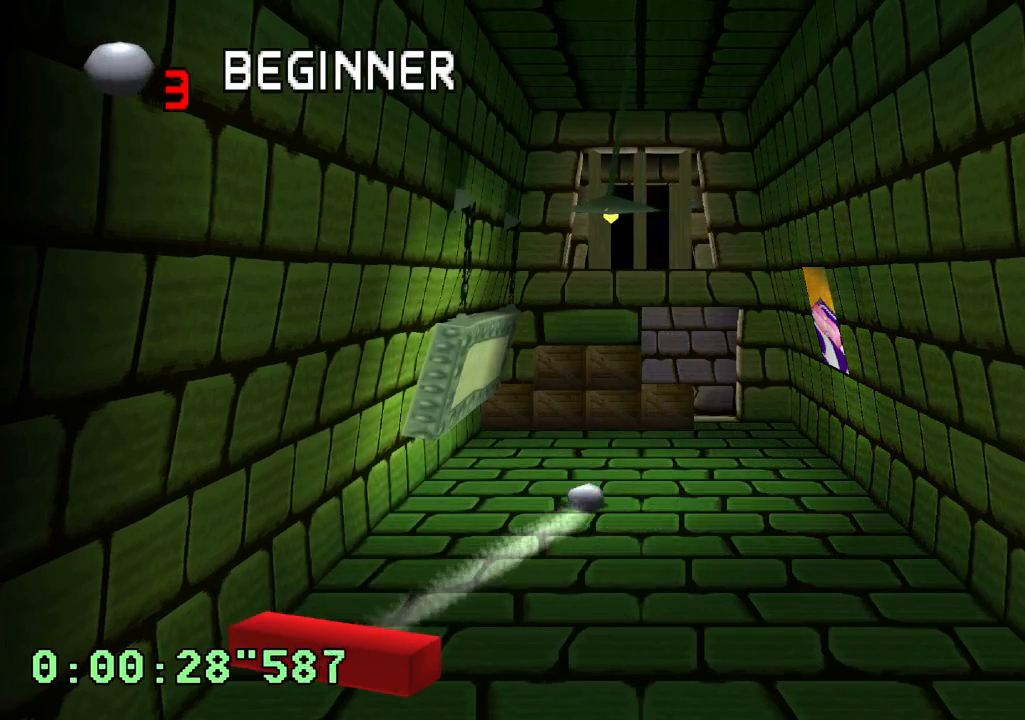
{"buttons": [], "left_stick": "center", "right_stick": "center", "events": [[367, "DPAD_LEFT", "up"]]}
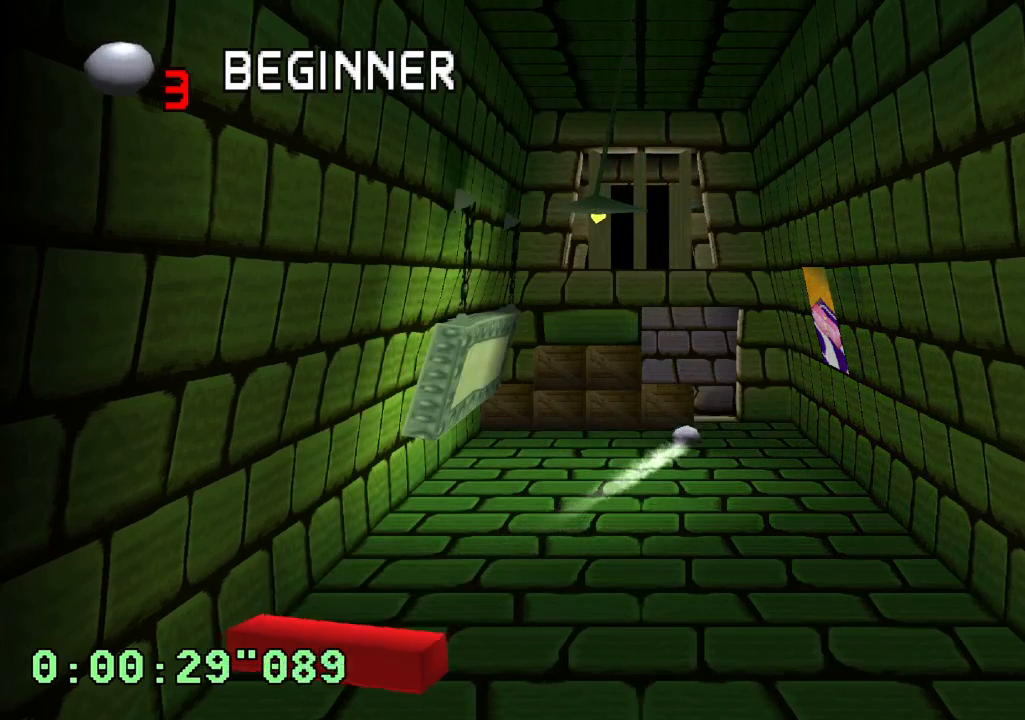
{"buttons": [], "left_stick": "center", "right_stick": "center", "events": []}
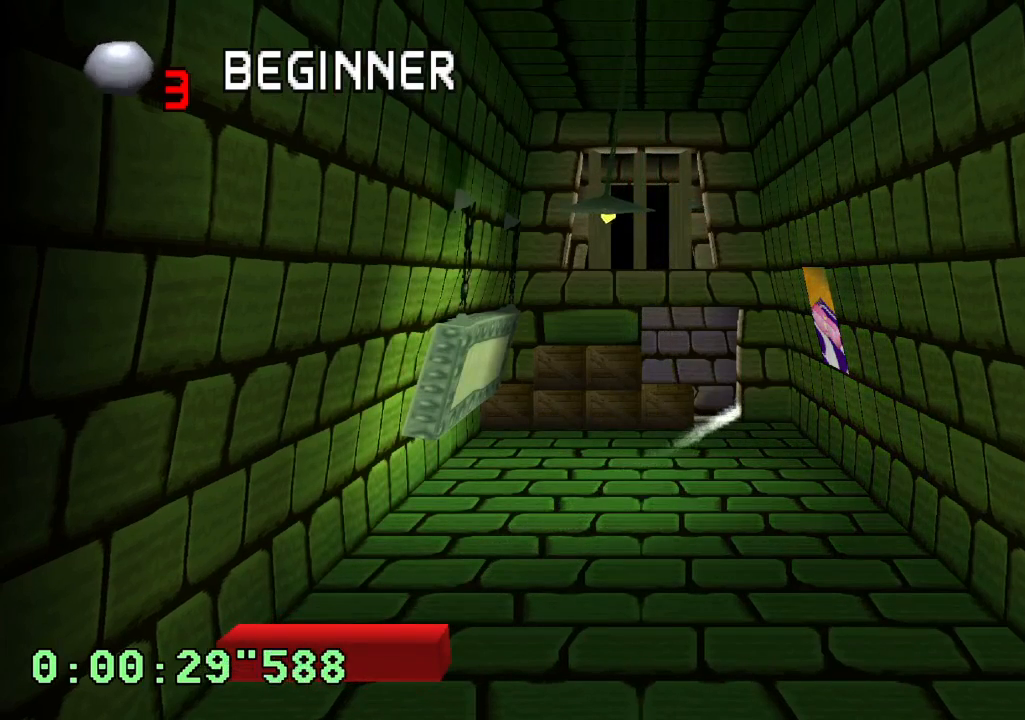
{"buttons": [], "left_stick": "center", "right_stick": "center", "events": [[100, "CROSS", "down"], [200, "CROSS", "up"], [300, "CROSS", "down"], [367, "CROSS", "up"], [433, "CROSS", "down"], [483, "CROSS", "up"]]}
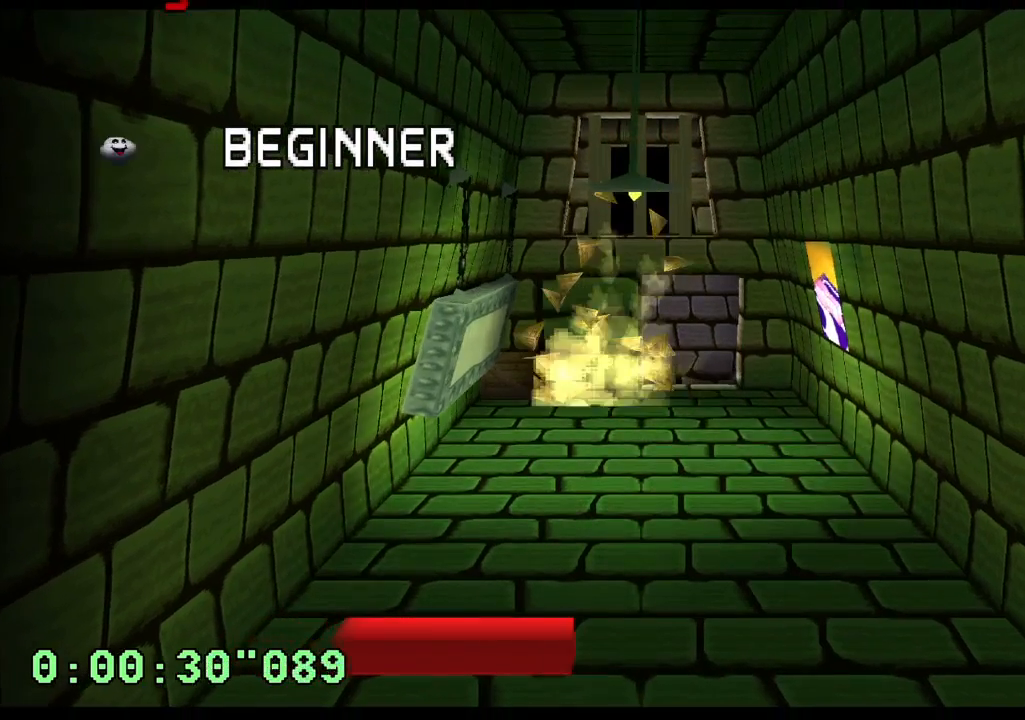
{"buttons": [], "left_stick": "center", "right_stick": "center", "events": [[67, "CROSS", "down"], [117, "CROSS", "up"], [183, "CROSS", "down"], [250, "CROSS", "up"], [317, "CROSS", "down"], [367, "CROSS", "up"], [433, "CROSS", "down"], [483, "CROSS", "up"]]}
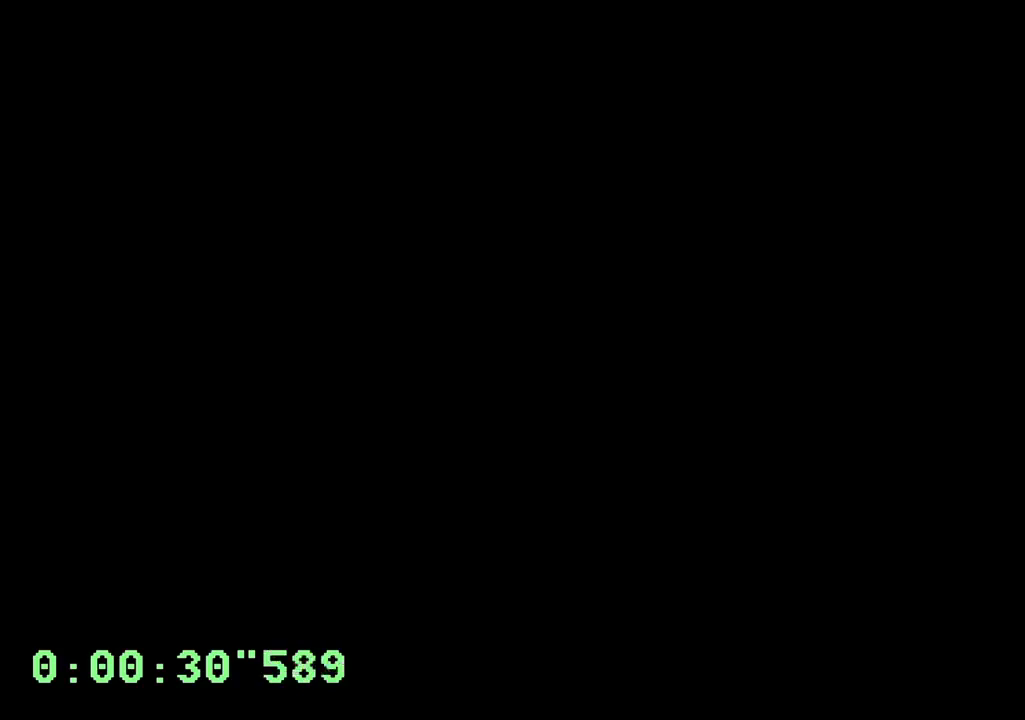
{"buttons": [], "left_stick": "center", "right_stick": "center", "events": [[50, "CROSS", "down"], [83, "CROSS", "up"], [183, "CROSS", "down"], [233, "CROSS", "up"], [317, "CROSS", "down"], [350, "CROSS", "up"], [433, "CROSS", "down"], [483, "CROSS", "up"]]}
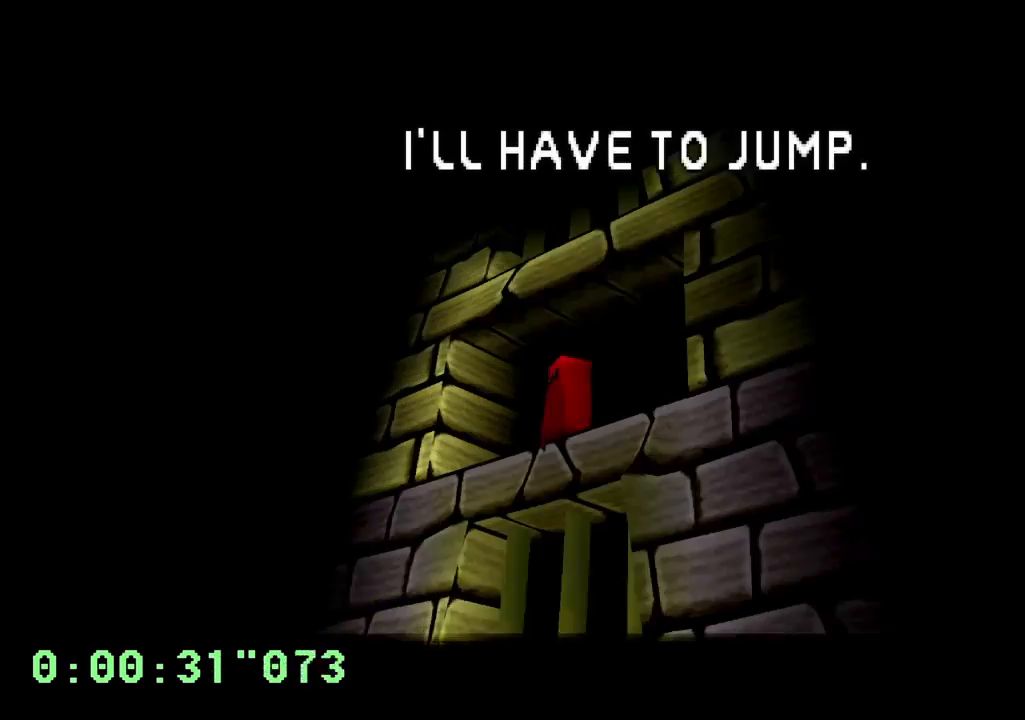
{"buttons": [], "left_stick": "center", "right_stick": "center", "events": [[67, "CROSS", "down"], [117, "CROSS", "up"], [200, "CROSS", "down"], [233, "CROSS", "up"], [317, "CROSS", "down"], [367, "CROSS", "up"], [433, "CROSS", "down"], [500, "CROSS", "up"]]}
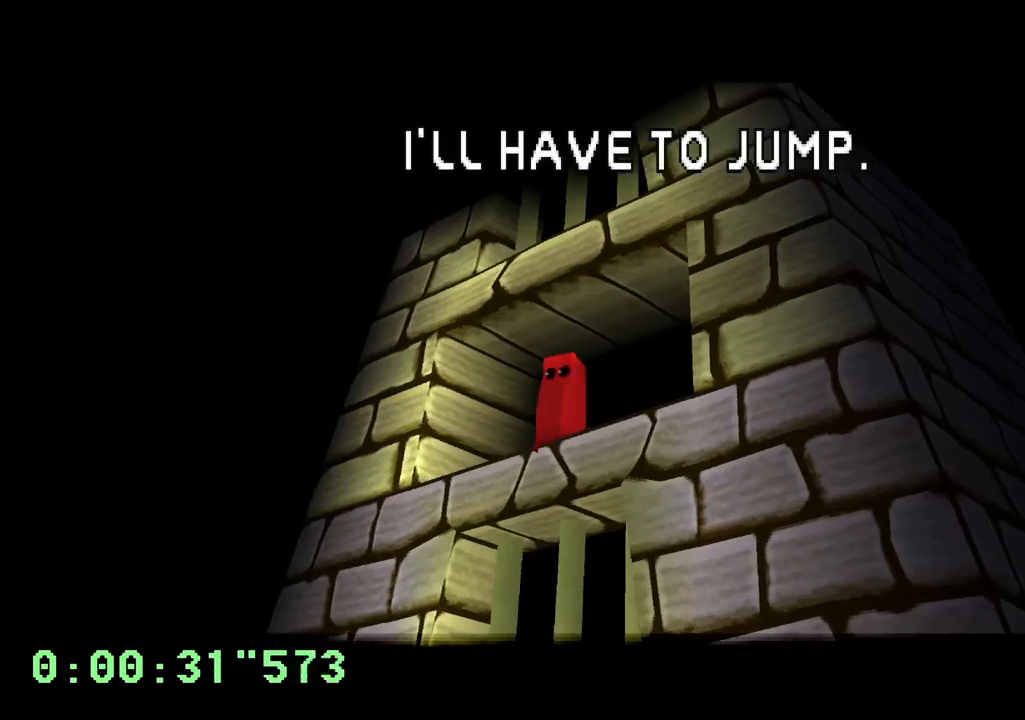
{"buttons": [], "left_stick": "center", "right_stick": "center", "events": [[67, "CROSS", "down"], [133, "CROSS", "up"], [200, "CROSS", "down"], [267, "CROSS", "up"]]}
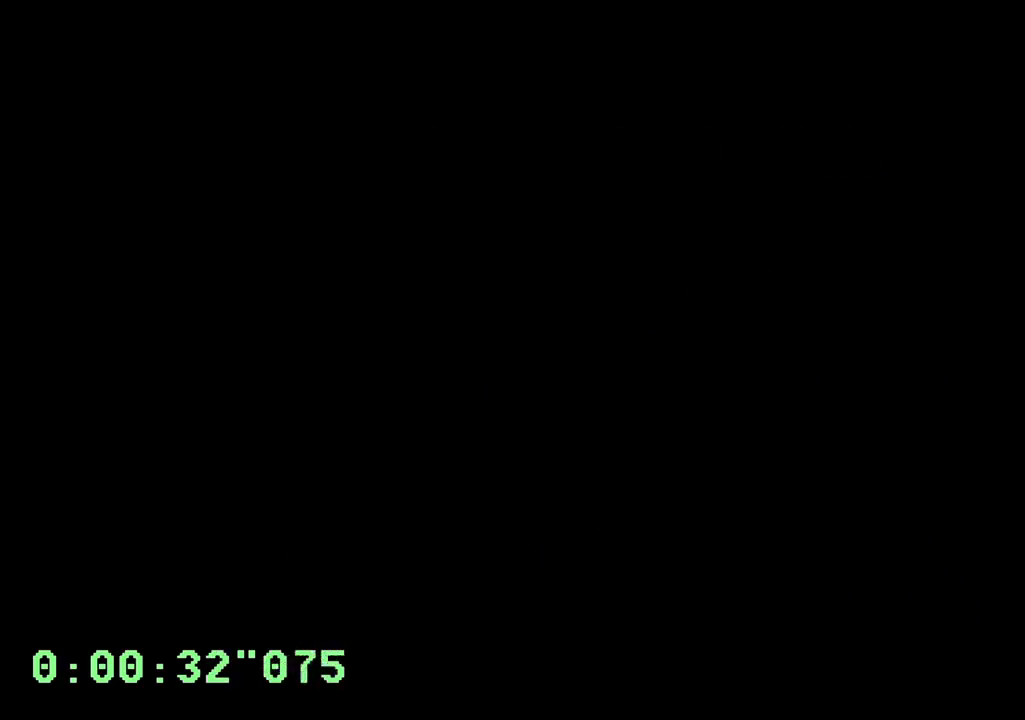
{"buttons": [], "left_stick": "center", "right_stick": "center", "events": []}
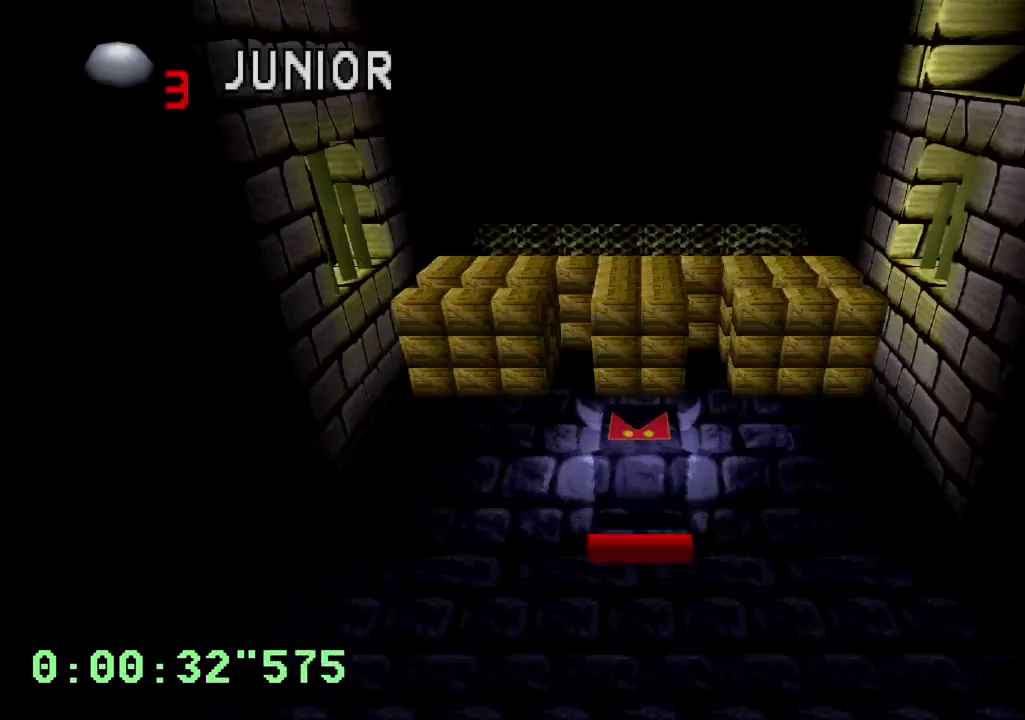
{"buttons": [], "left_stick": "center", "right_stick": "center", "events": []}
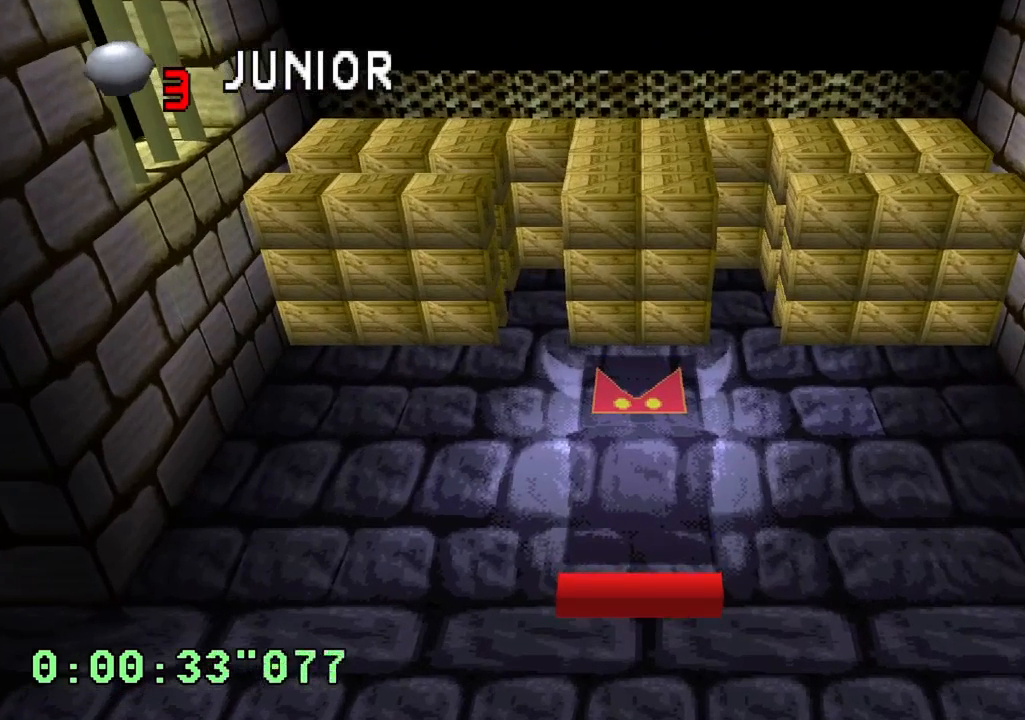
{"buttons": [], "left_stick": "center", "right_stick": "center", "events": [[50, "SQUARE", "down"], [150, "DPAD_RIGHT", "down"], [167, "SQUARE", "up"], [267, "DPAD_RIGHT", "up"]]}
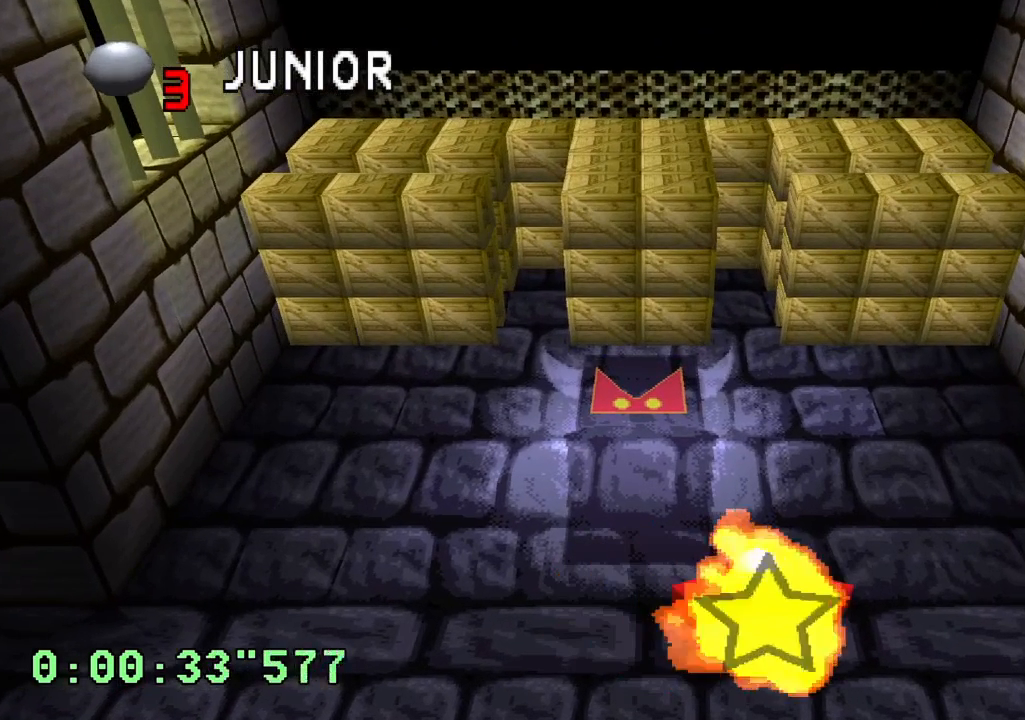
{"buttons": [], "left_stick": "center", "right_stick": "center", "events": []}
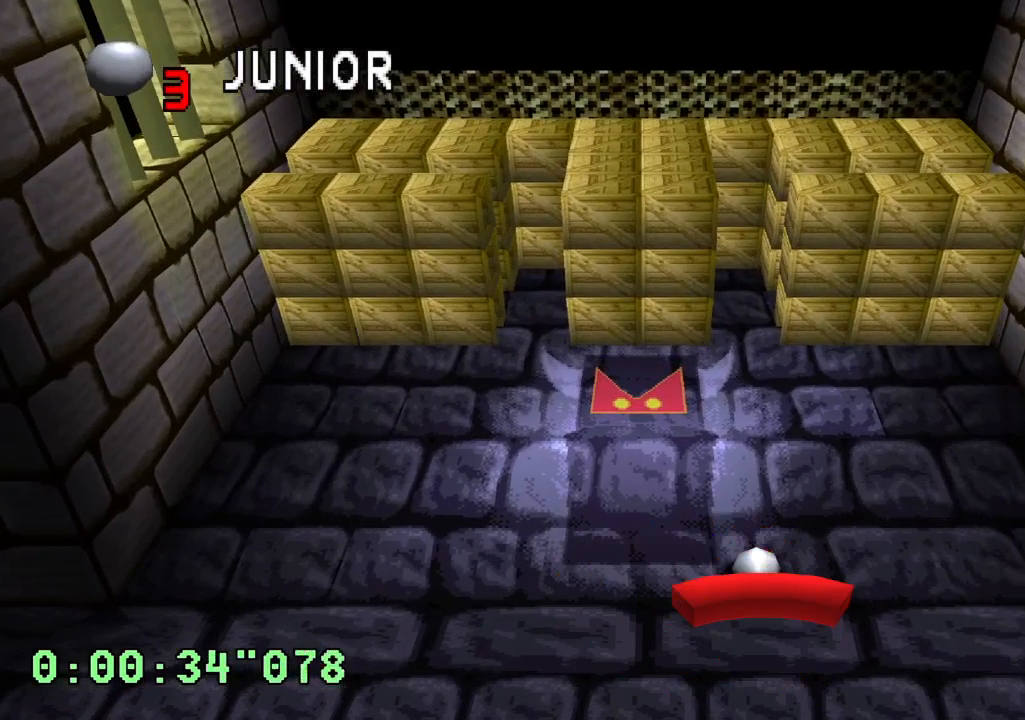
{"buttons": [], "left_stick": "center", "right_stick": "center", "events": []}
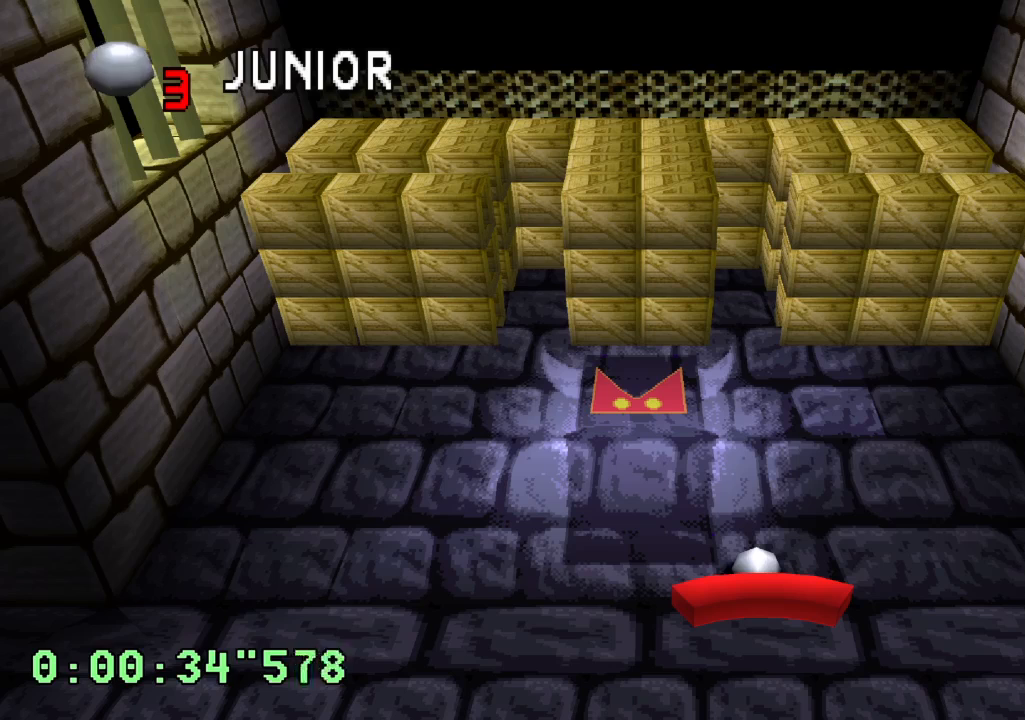
{"buttons": [], "left_stick": "center", "right_stick": "center", "events": []}
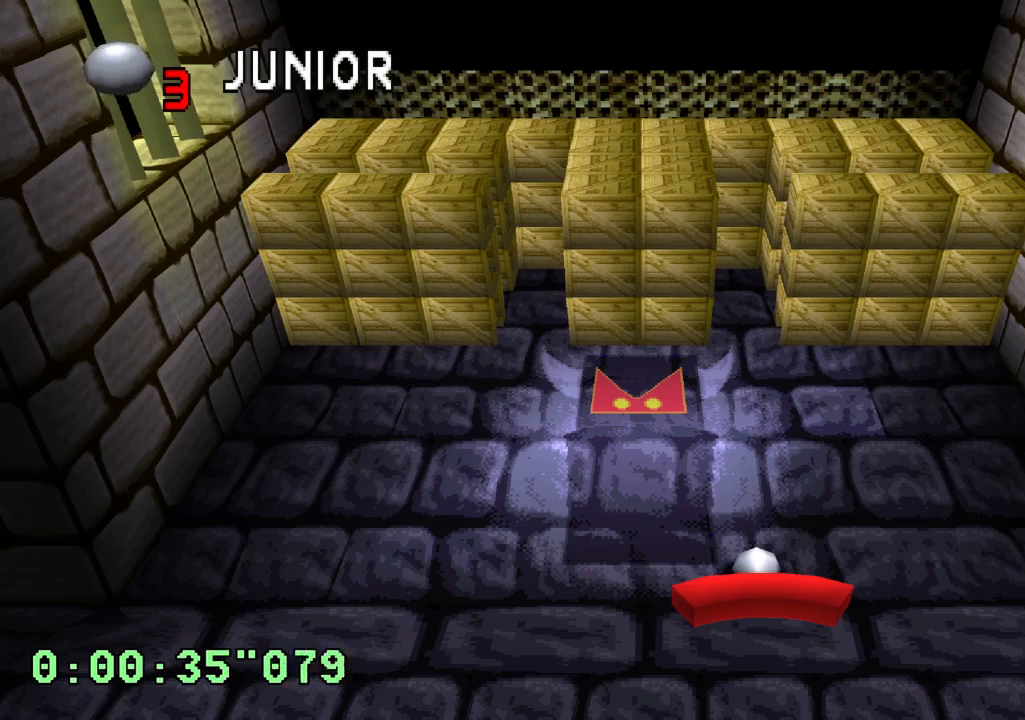
{"buttons": [], "left_stick": "center", "right_stick": "center", "events": []}
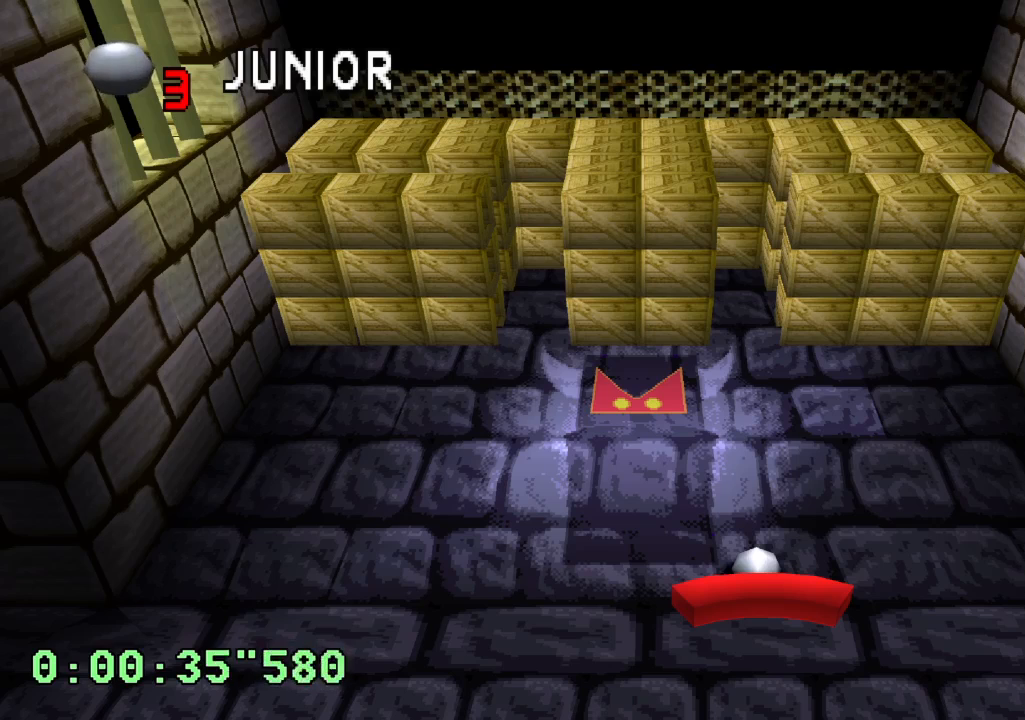
{"buttons": [], "left_stick": "center", "right_stick": "center", "events": [[200, "CROSS", "down"], [400, "CROSS", "up"]]}
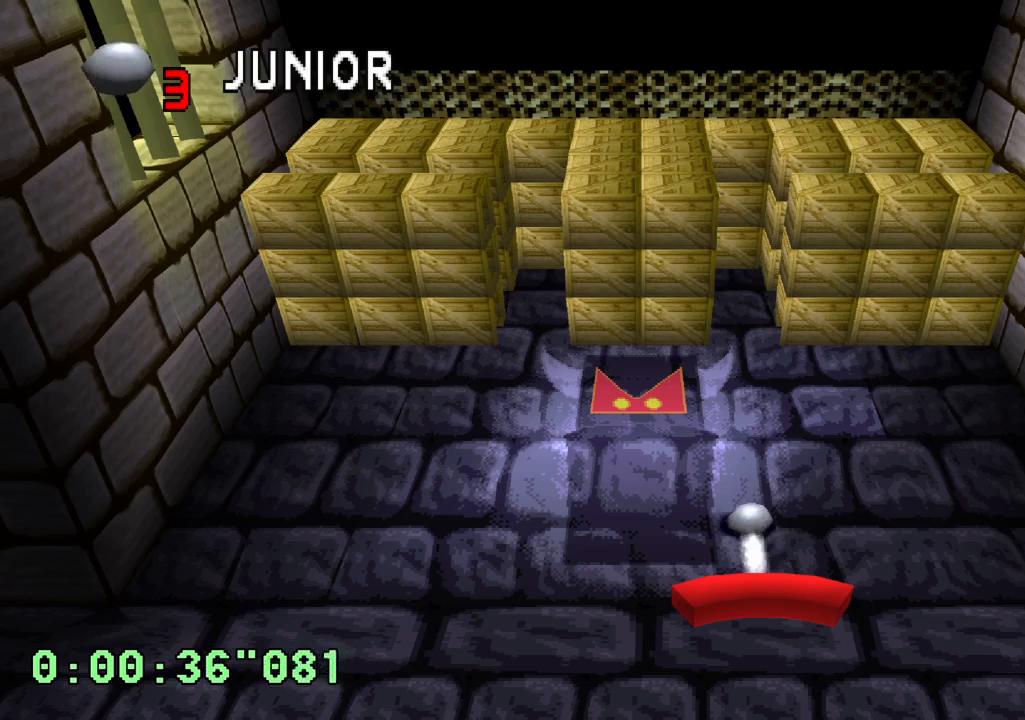
{"buttons": [], "left_stick": "center", "right_stick": "center", "events": []}
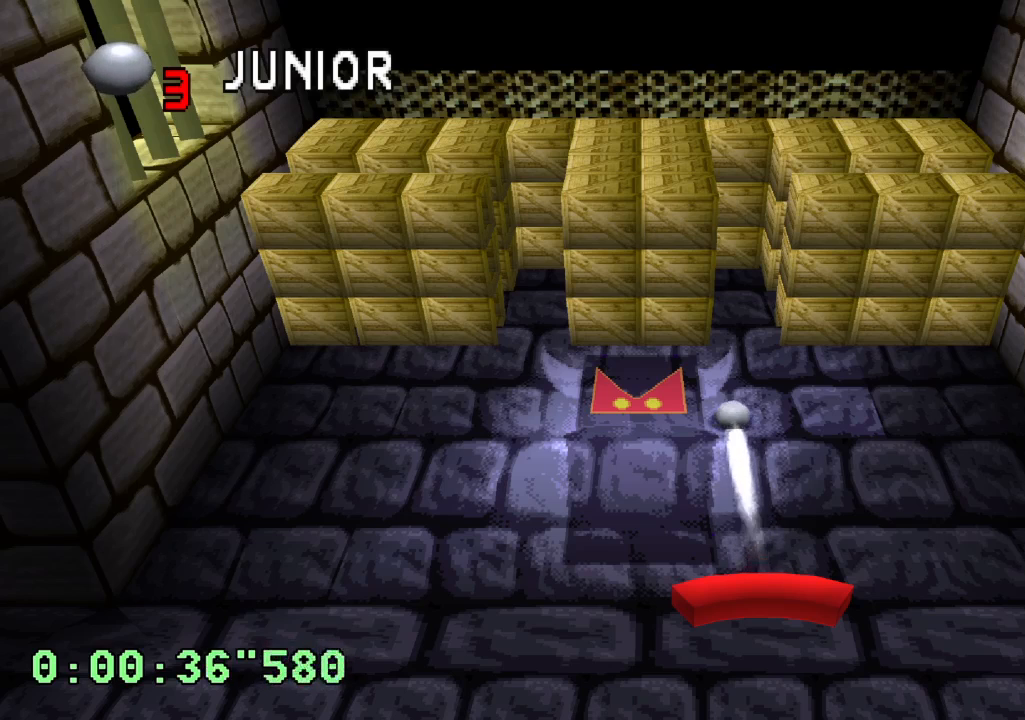
{"buttons": [], "left_stick": "center", "right_stick": "center", "events": []}
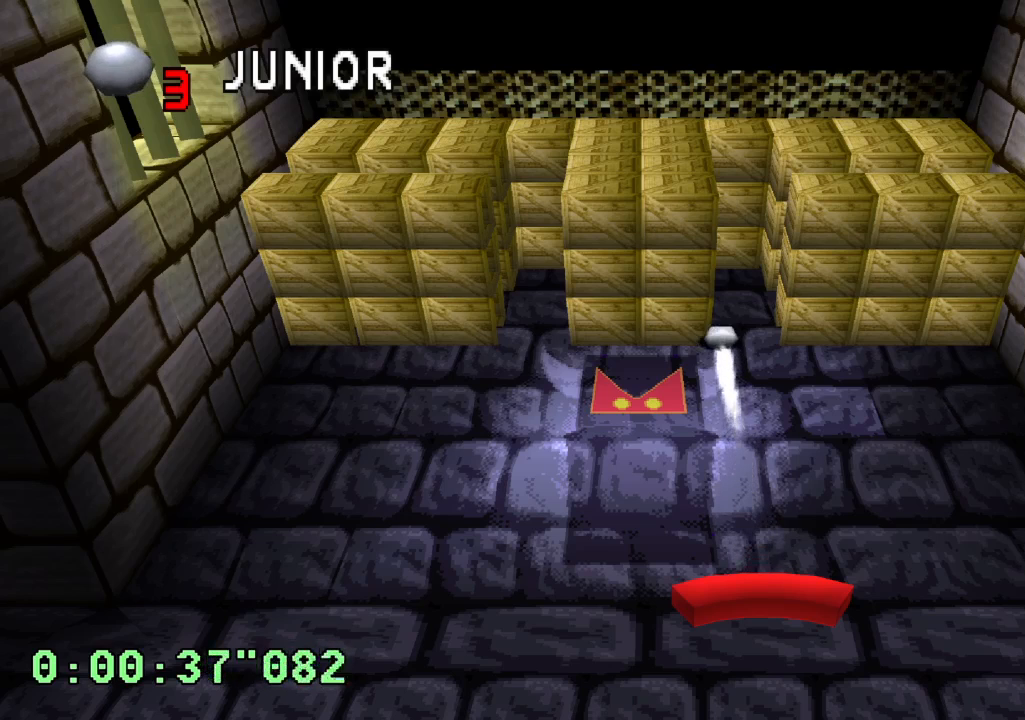
{"buttons": [], "left_stick": "center", "right_stick": "center", "events": []}
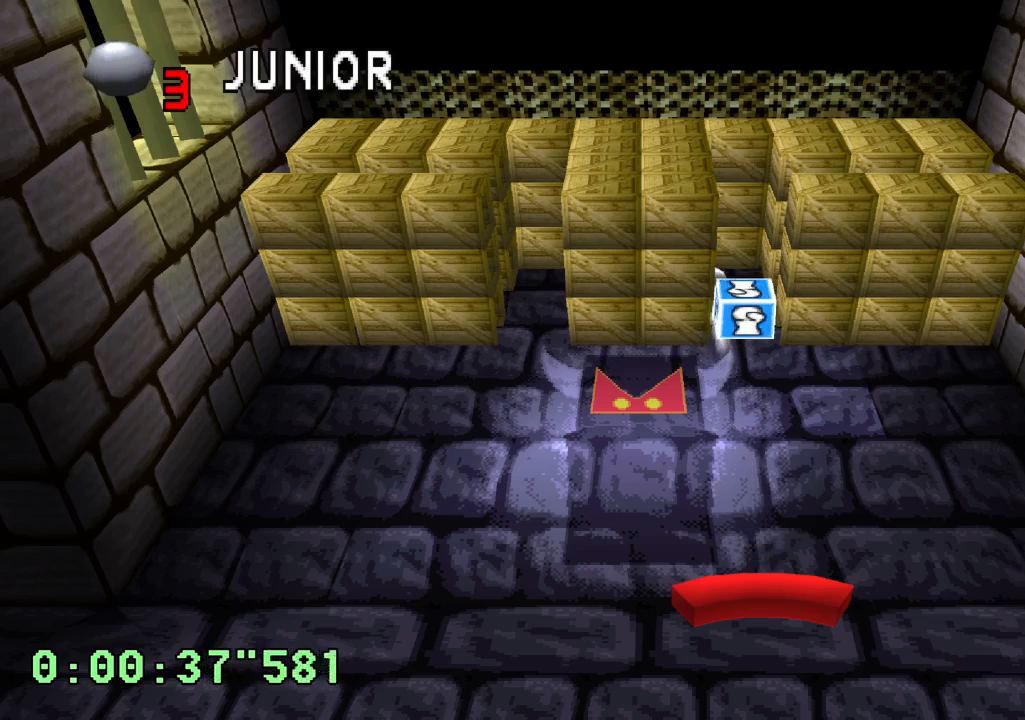
{"buttons": [], "left_stick": "center", "right_stick": "center", "events": []}
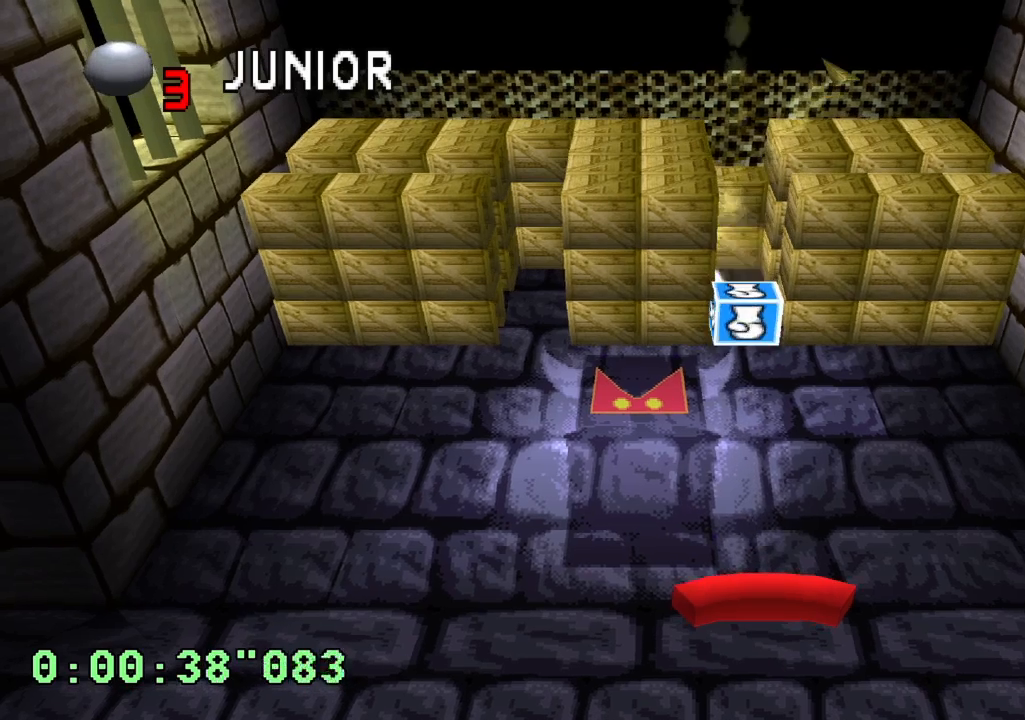
{"buttons": [], "left_stick": "center", "right_stick": "center", "events": []}
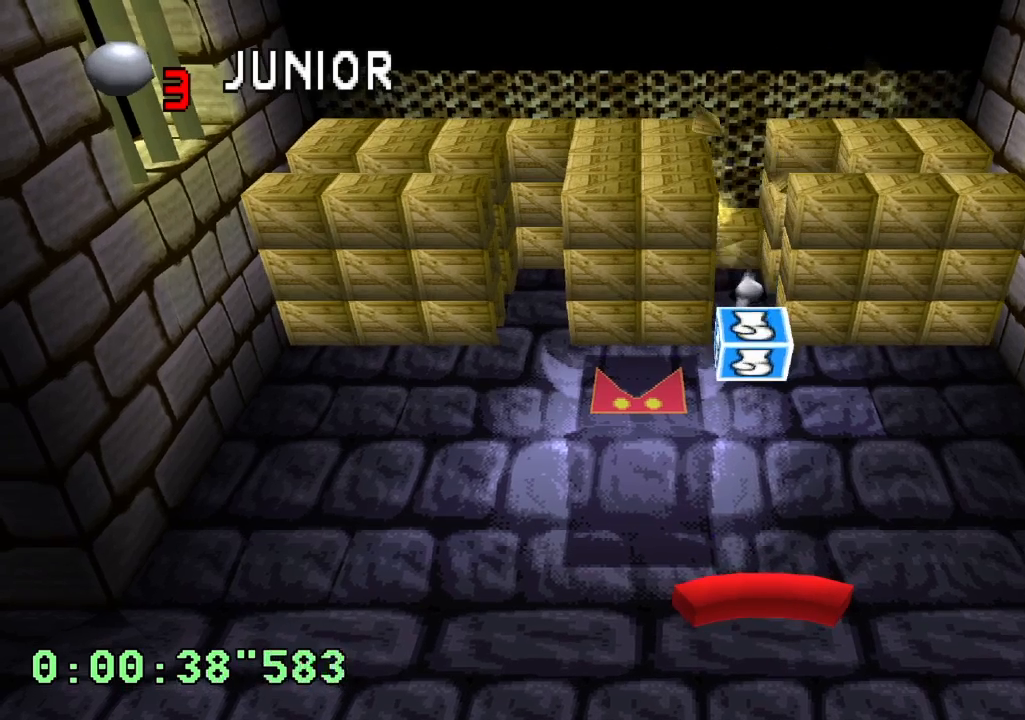
{"buttons": [], "left_stick": "center", "right_stick": "center", "events": []}
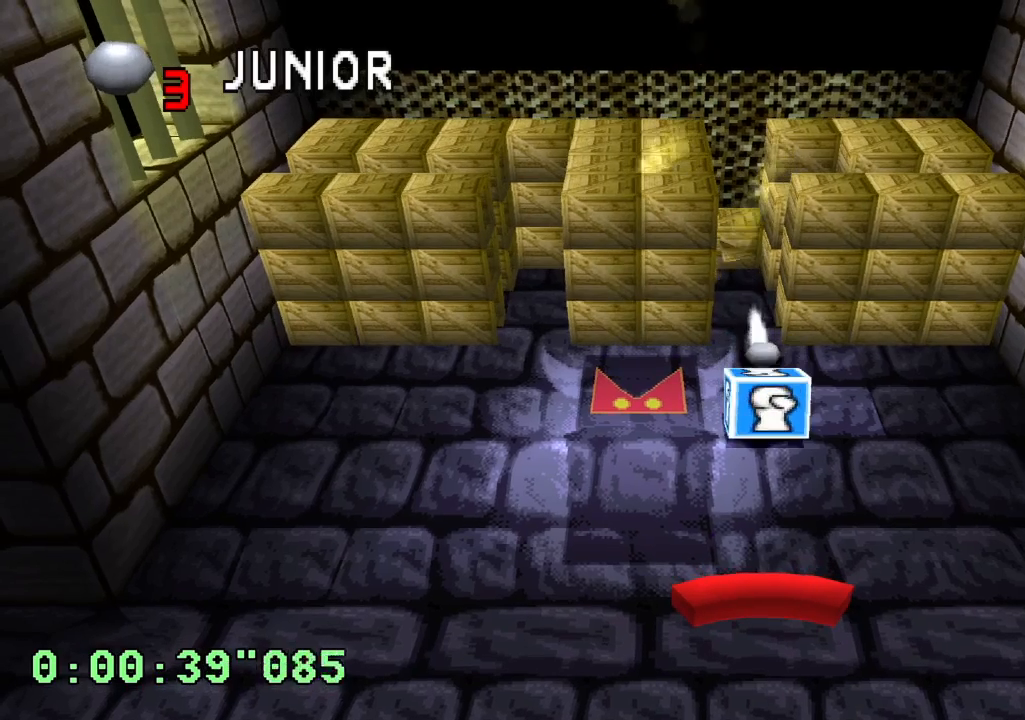
{"buttons": [], "left_stick": "center", "right_stick": "center", "events": []}
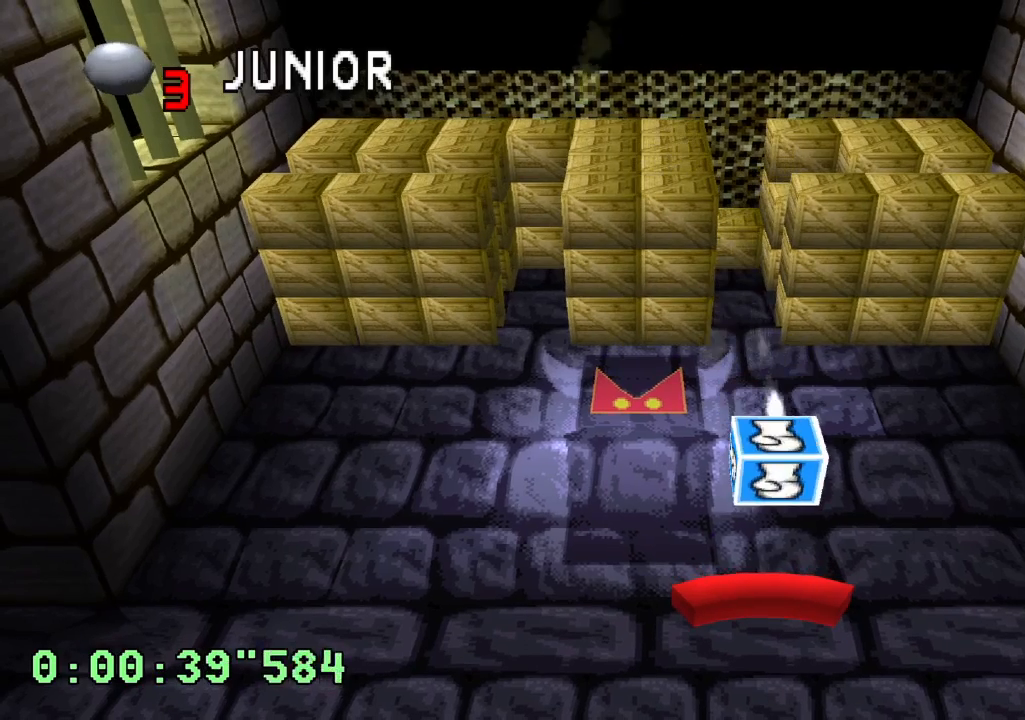
{"buttons": [], "left_stick": "center", "right_stick": "center", "events": [[217, "DPAD_RIGHT", "down"], [300, "DPAD_RIGHT", "up"]]}